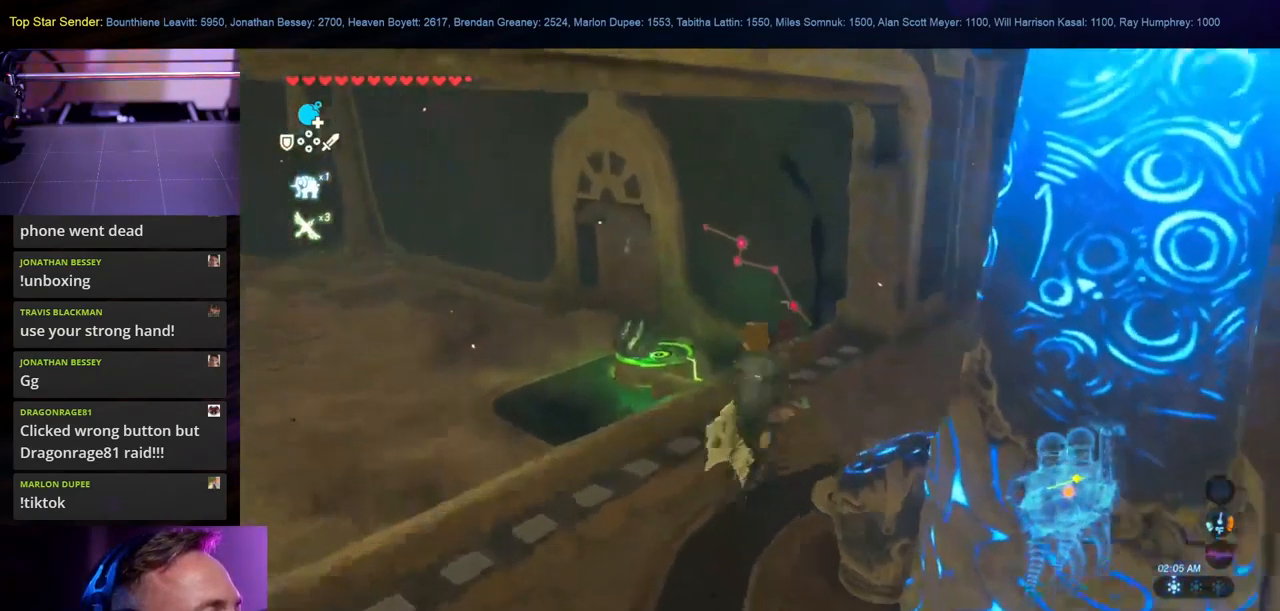
Gameplay with a controller (Nintendo layout); each line is a JSON object with the inputs held at the frame after it. "events" lists button and stick changes between this image and that frame as [ms after this image, input, new state], when the widget could be followed in between. Not read: L2 L3 R1 R2 R3.
{"buttons": [], "left_stick": "up-left", "right_stick": "center", "events": []}
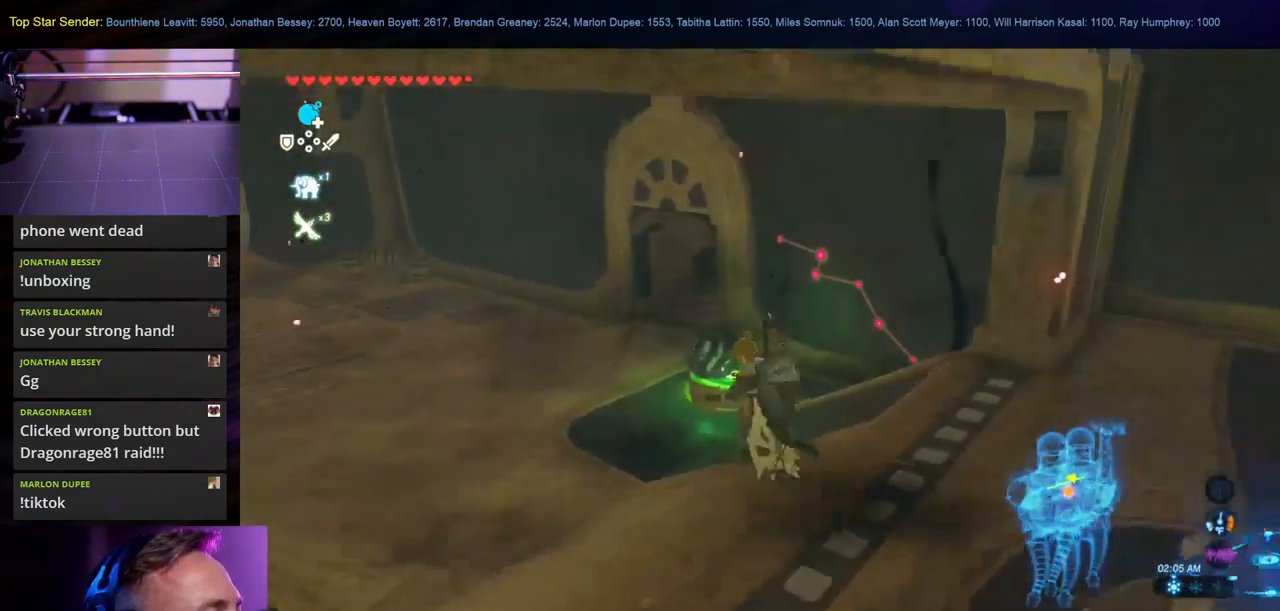
{"buttons": [], "left_stick": "up-left", "right_stick": "center", "events": [[133, "X", "down"], [200, "X", "up"], [333, "X", "down"], [433, "X", "up"]]}
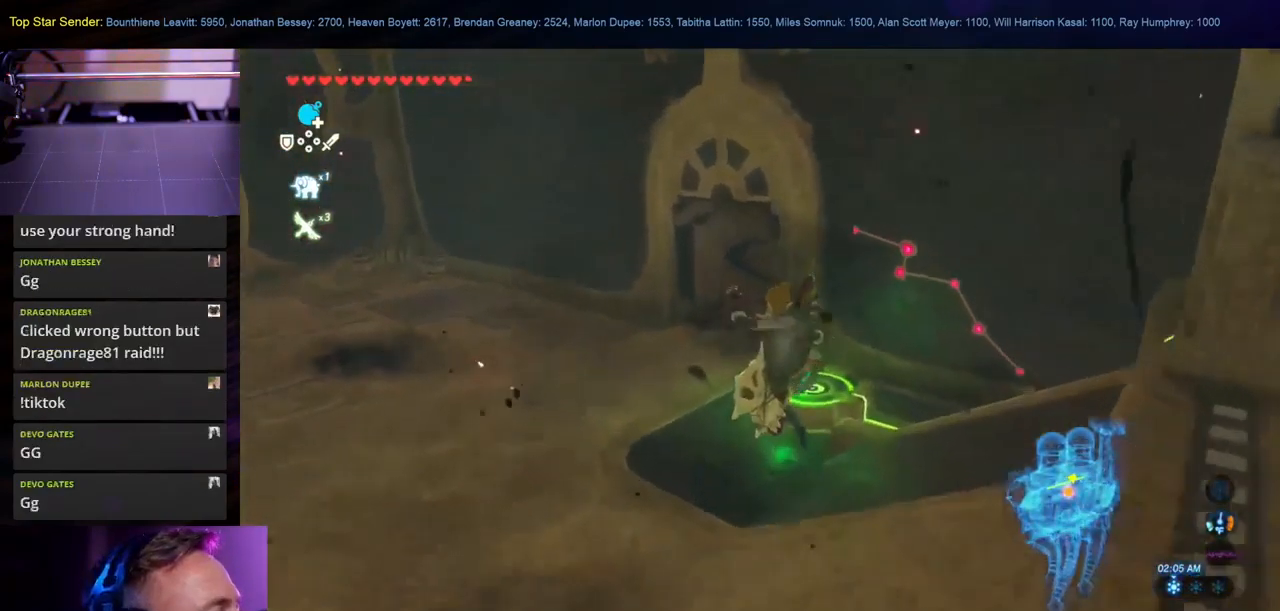
{"buttons": [], "left_stick": "up-left", "right_stick": "right", "events": [[17, "X", "down"], [133, "X", "up"], [450, "right_stick", "right"]]}
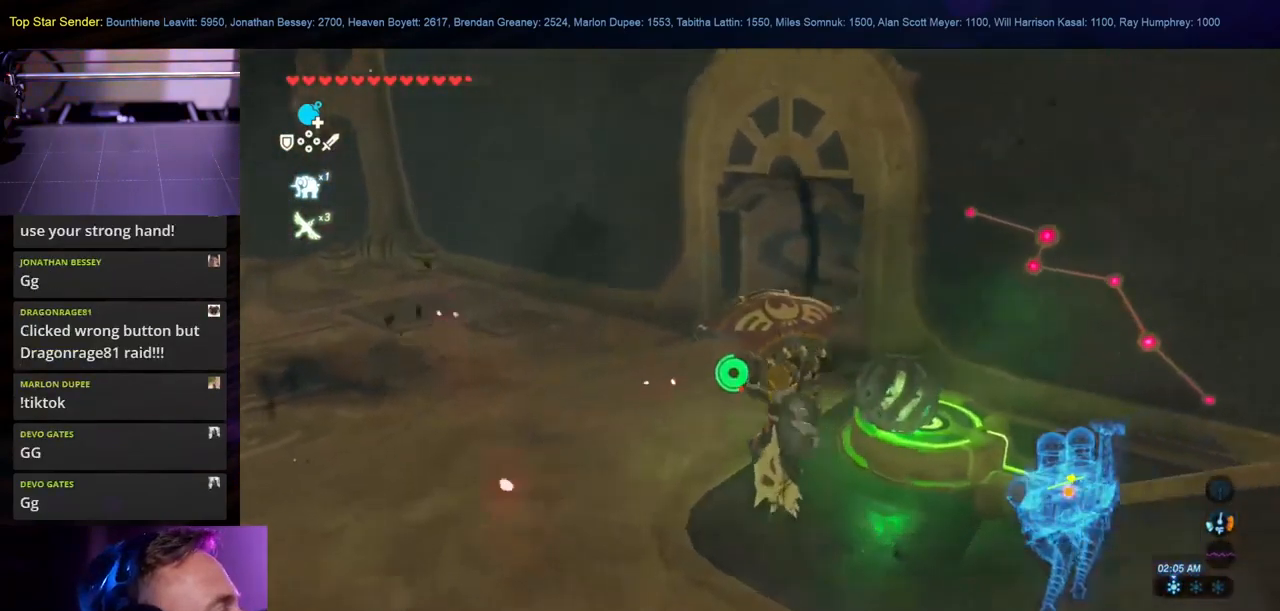
{"buttons": [], "left_stick": "up", "right_stick": "center", "events": [[83, "left_stick", "left"], [83, "right_stick", "center"], [250, "left_stick", "up-left"], [317, "B", "down"], [350, "left_stick", "up"], [417, "B", "up"]]}
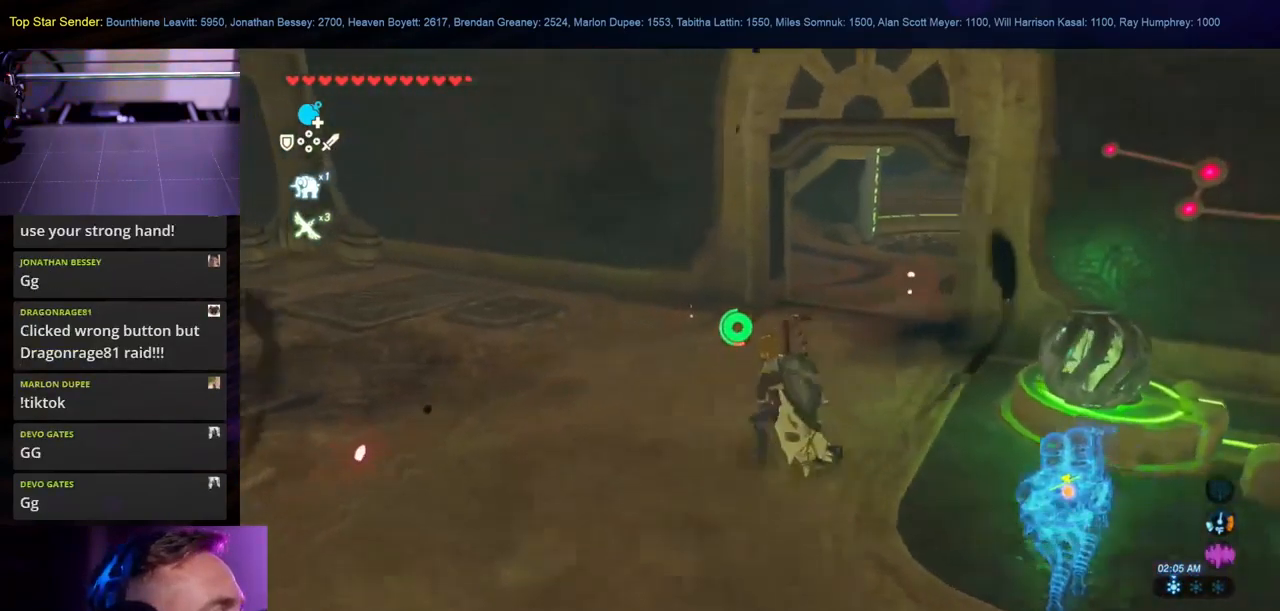
{"buttons": [], "left_stick": "up-right", "right_stick": "center", "events": [[217, "right_stick", "up-right"], [350, "right_stick", "center"], [433, "left_stick", "up-right"]]}
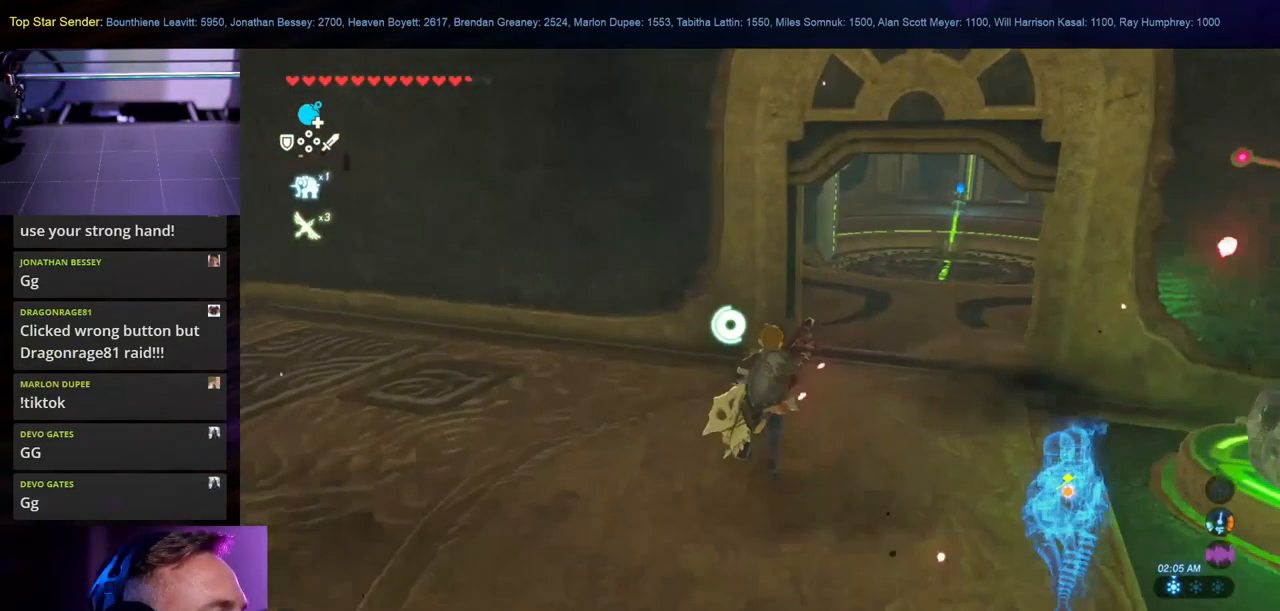
{"buttons": [], "left_stick": "up-right", "right_stick": "center", "events": [[367, "right_stick", "up-right"], [483, "right_stick", "center"]]}
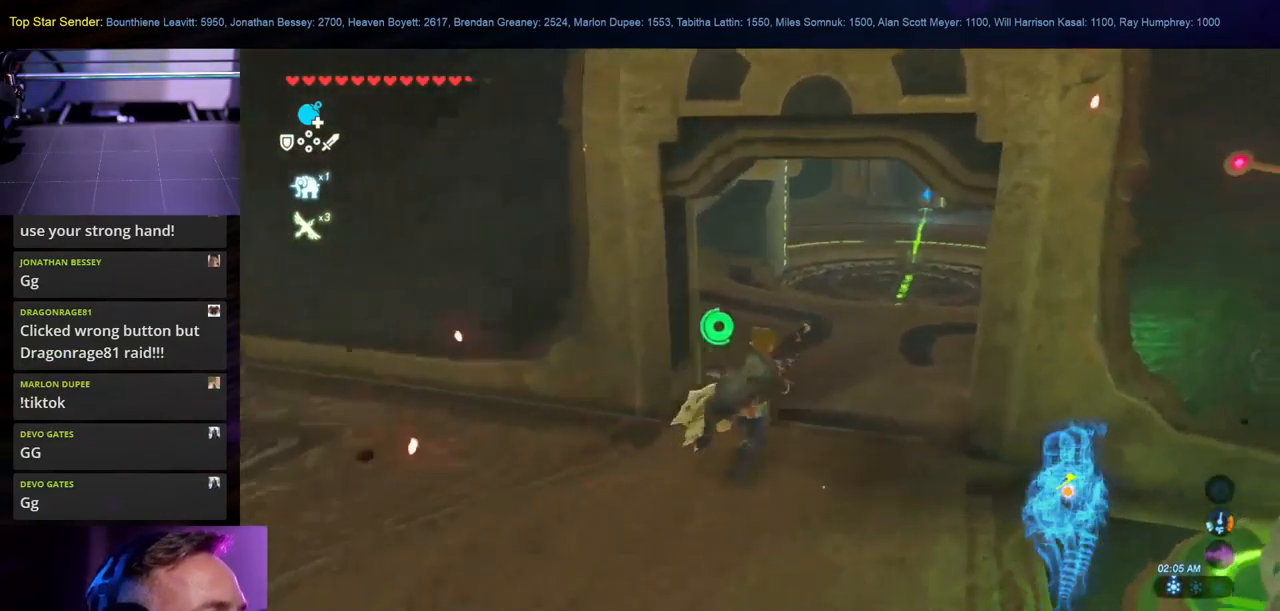
{"buttons": ["X"], "left_stick": "up-right", "right_stick": "center", "events": [[450, "X", "down"]]}
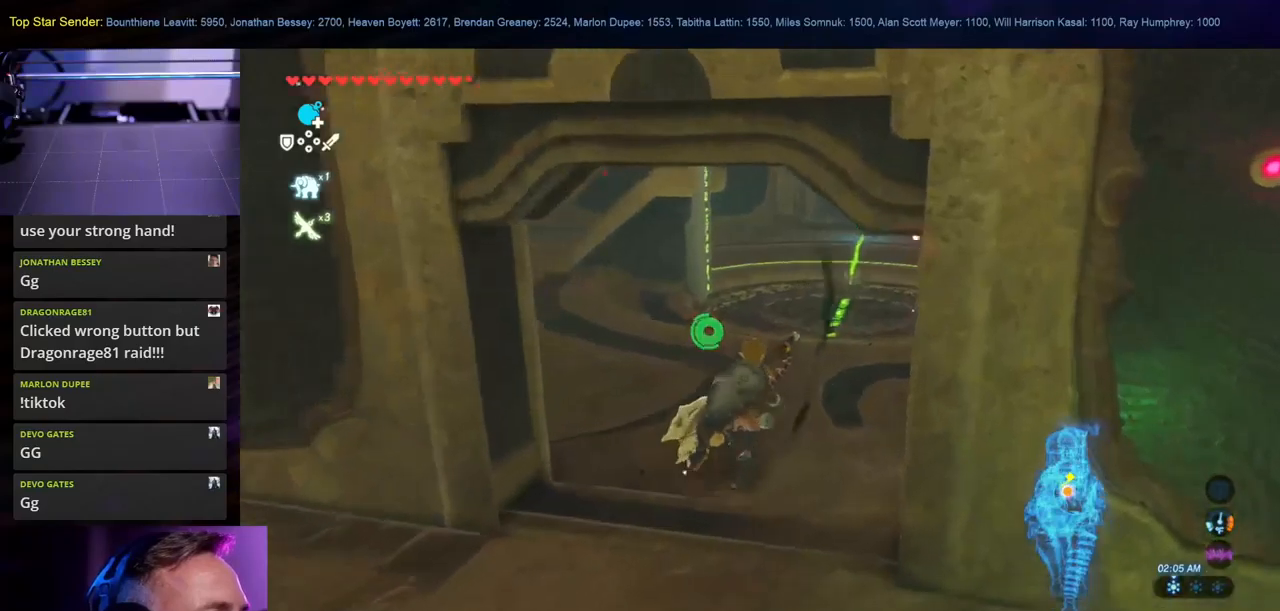
{"buttons": [], "left_stick": "up-right", "right_stick": "center", "events": [[50, "X", "up"], [384, "right_stick", "up"], [484, "right_stick", "center"]]}
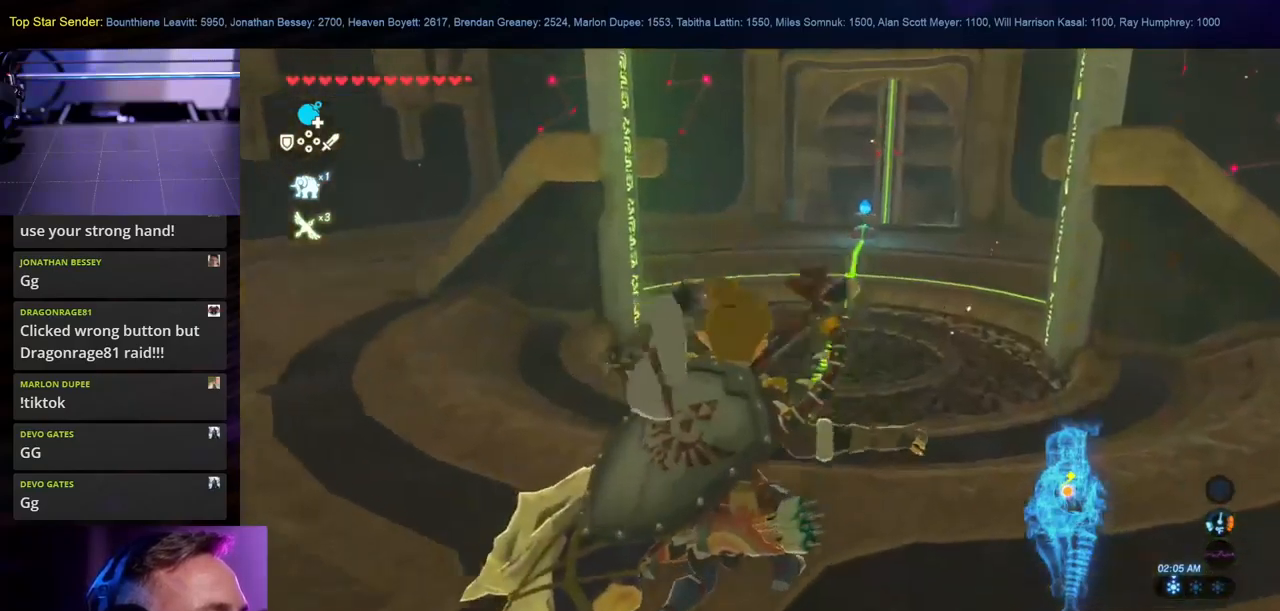
{"buttons": ["X"], "left_stick": "up-right", "right_stick": "center", "events": [[467, "X", "down"]]}
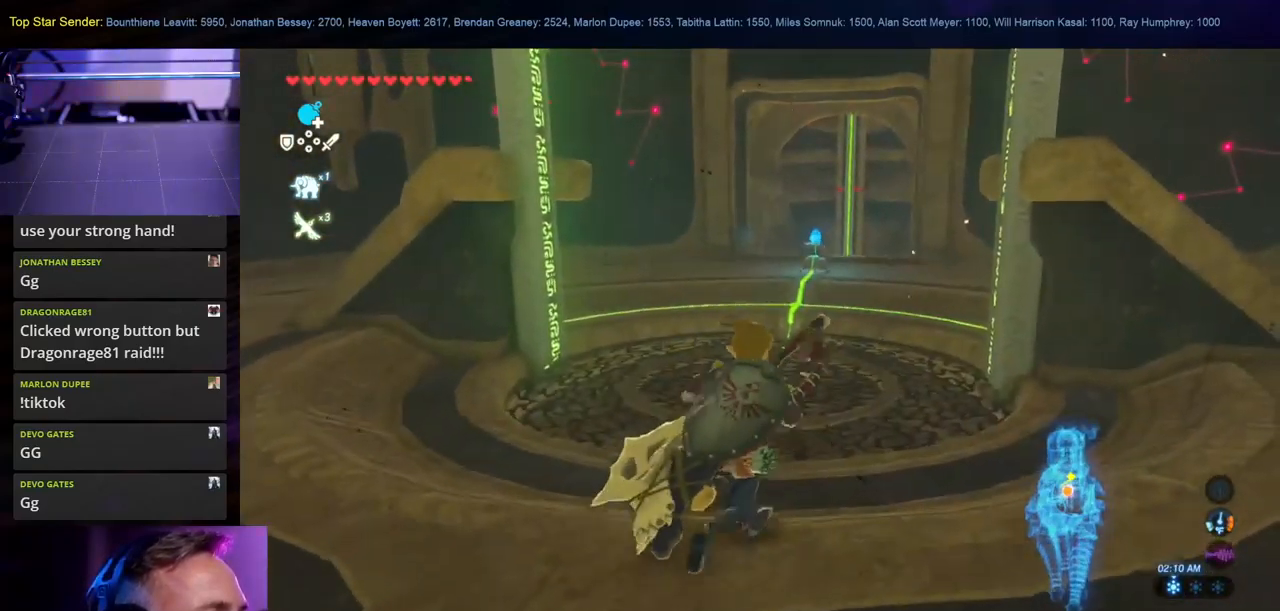
{"buttons": [], "left_stick": "up", "right_stick": "center", "events": [[34, "X", "up"], [150, "X", "down"], [167, "left_stick", "up"], [217, "X", "up"], [300, "X", "down"], [384, "X", "up"]]}
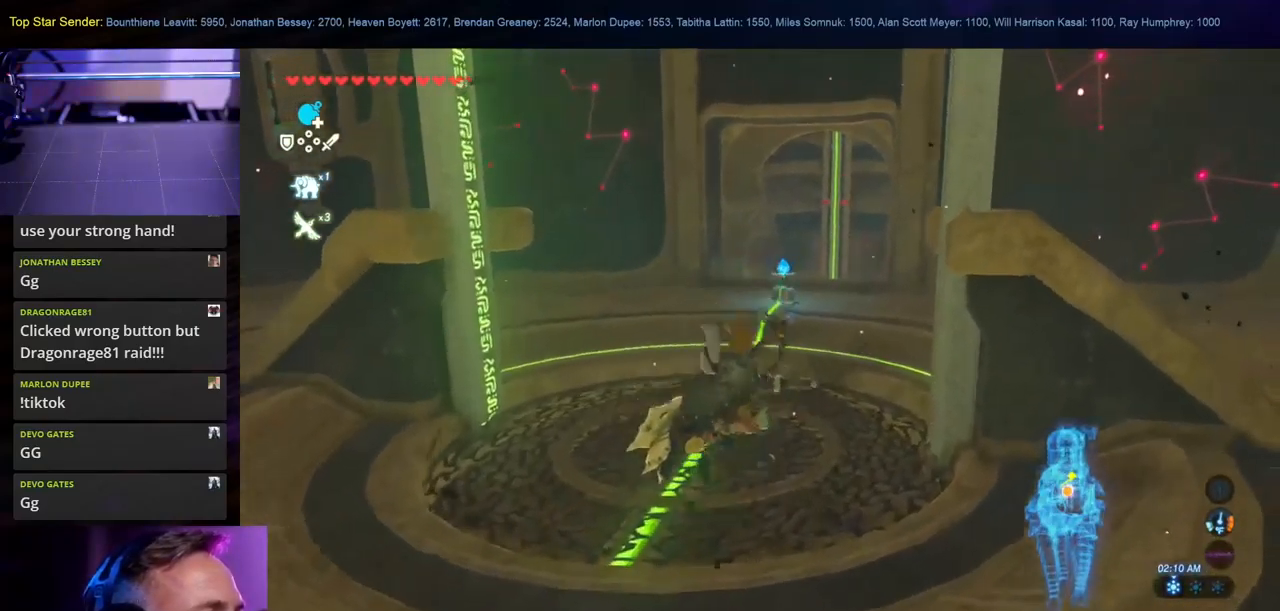
{"buttons": [], "left_stick": "up", "right_stick": "center", "events": [[134, "right_stick", "up-right"], [217, "right_stick", "center"], [367, "B", "down"], [467, "B", "up"]]}
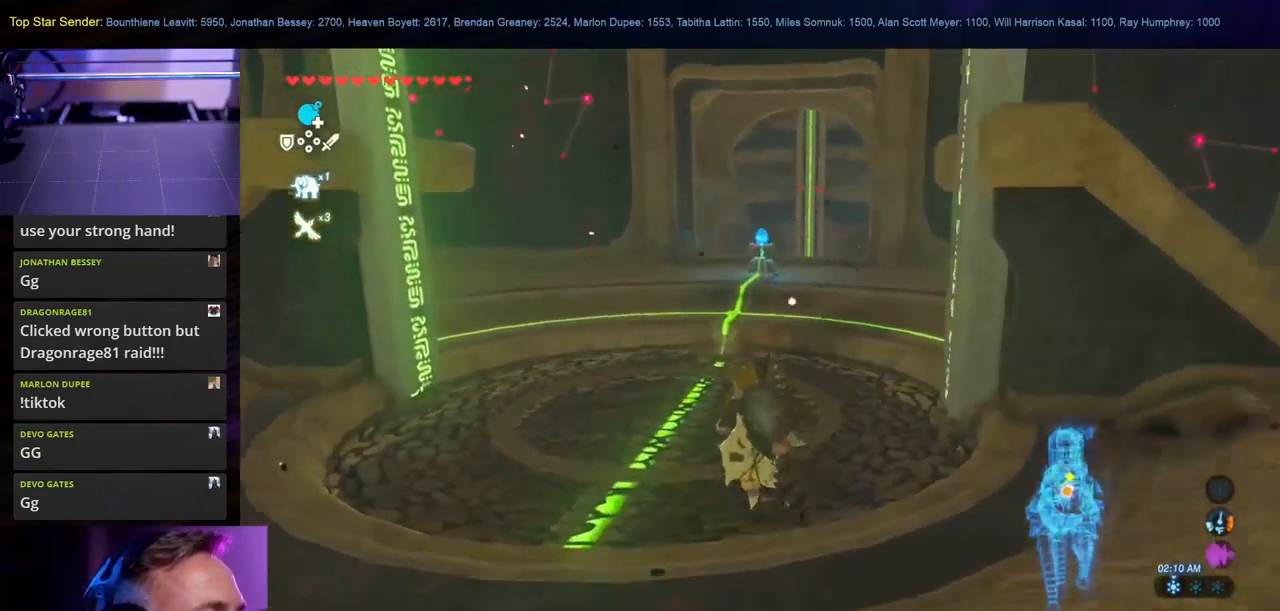
{"buttons": ["X"], "left_stick": "up", "right_stick": "center", "events": [[50, "B", "down"], [134, "B", "up"], [200, "B", "down"], [300, "B", "up"], [484, "X", "down"]]}
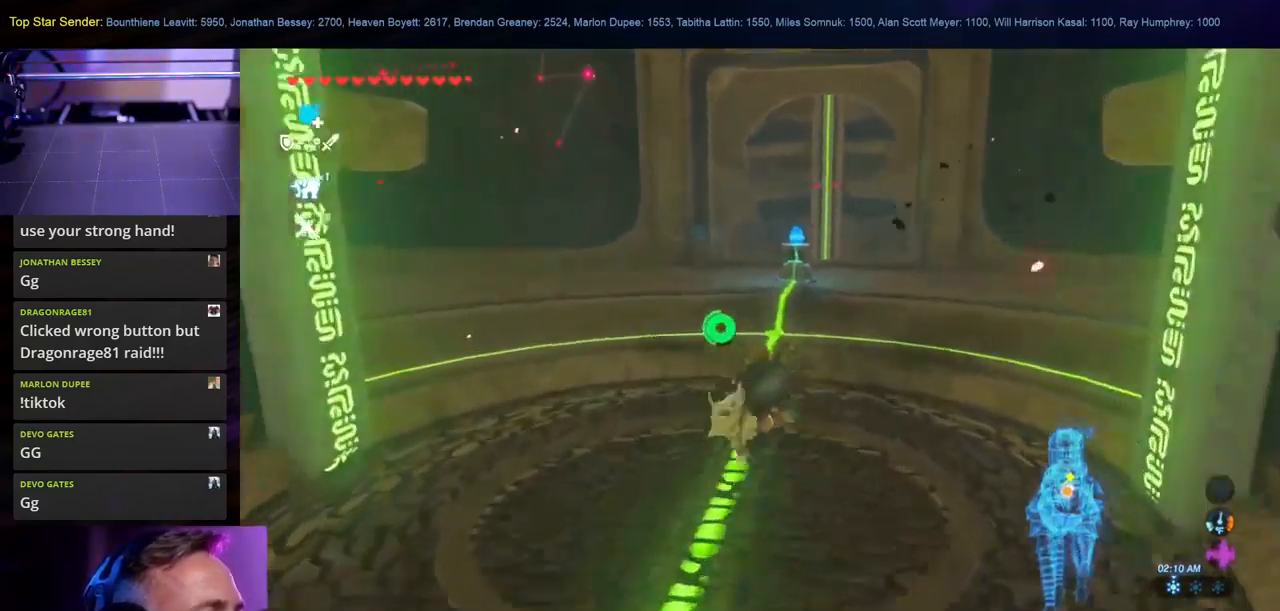
{"buttons": [], "left_stick": "up", "right_stick": "center", "events": [[134, "X", "up"], [200, "X", "down"], [284, "X", "up"], [350, "X", "down"], [434, "X", "up"]]}
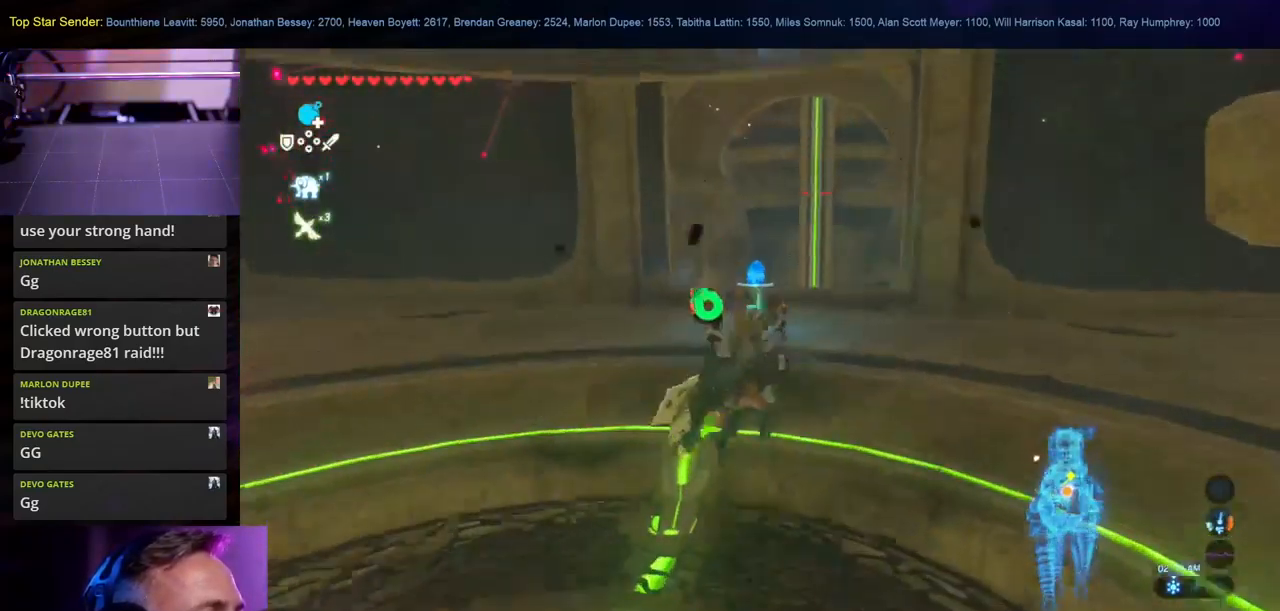
{"buttons": [], "left_stick": "up", "right_stick": "down", "events": [[34, "X", "down"], [100, "X", "up"], [317, "right_stick", "down"]]}
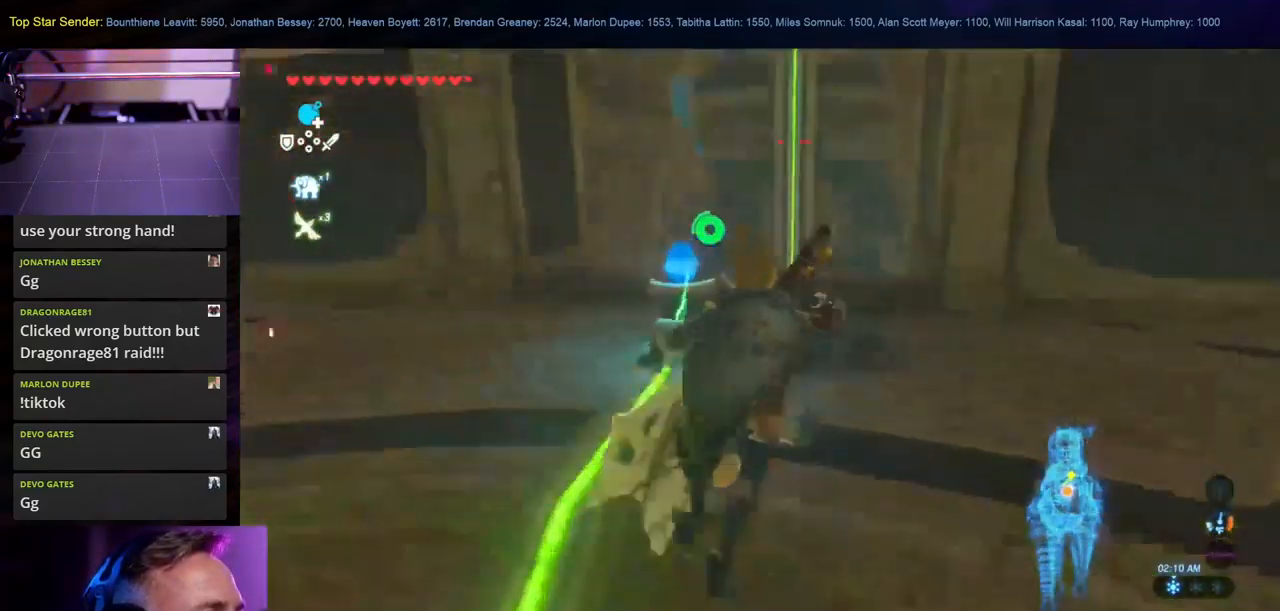
{"buttons": [], "left_stick": "up", "right_stick": "down-left", "events": [[250, "right_stick", "center"], [500, "right_stick", "down-left"]]}
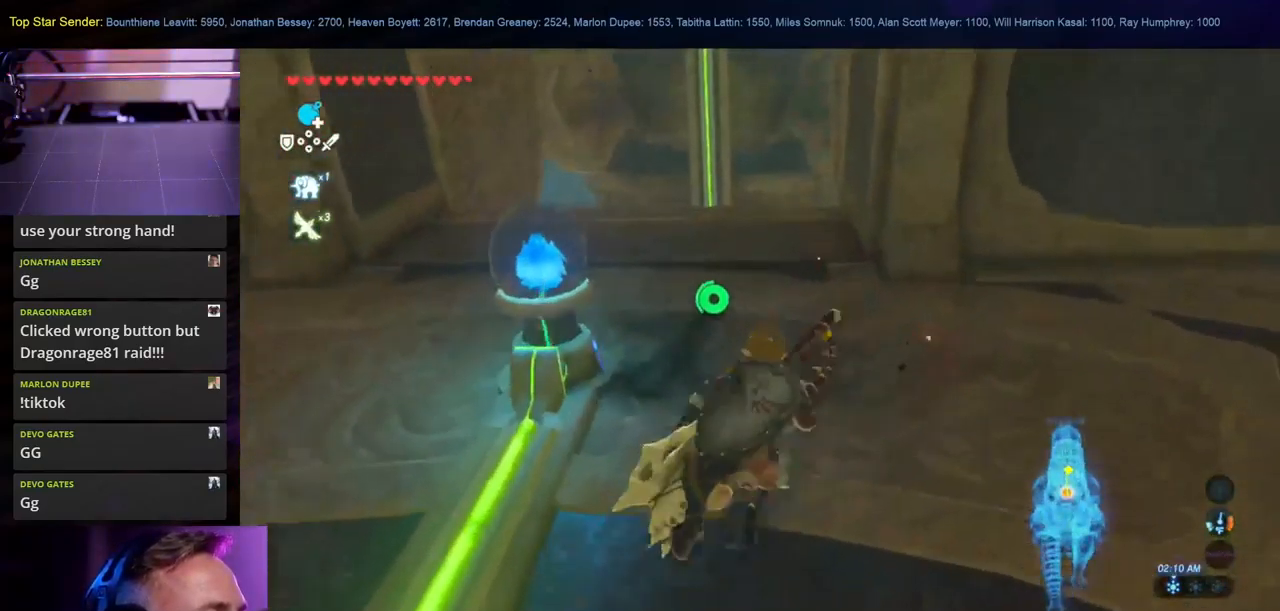
{"buttons": [], "left_stick": "up", "right_stick": "center", "events": [[317, "right_stick", "center"]]}
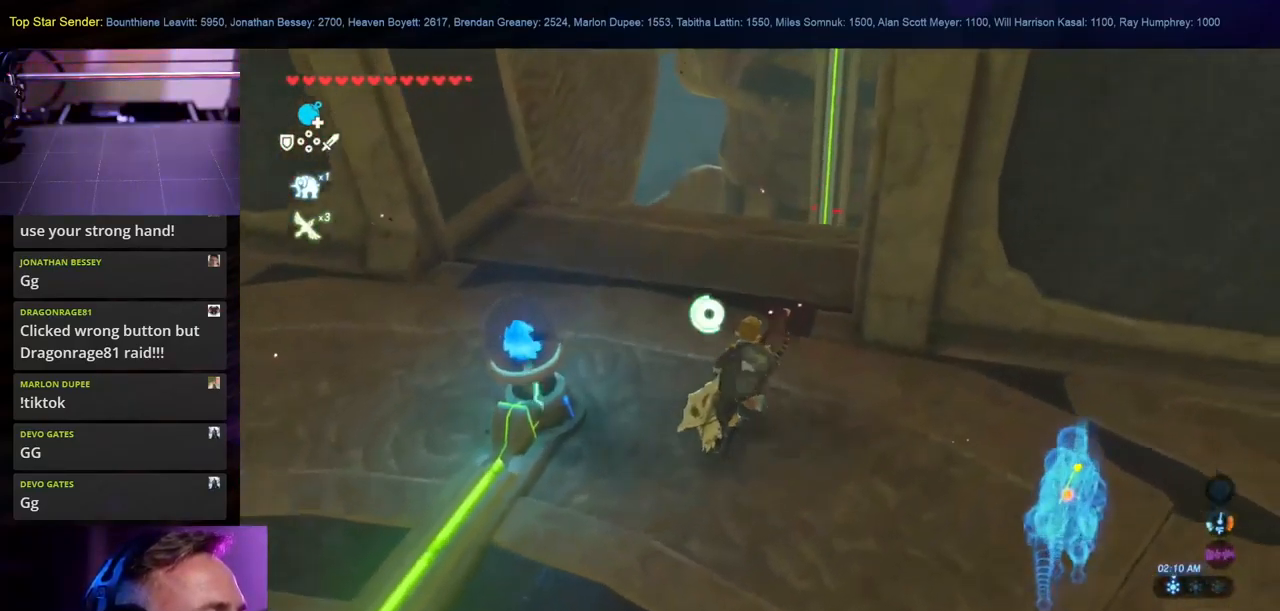
{"buttons": [], "left_stick": "up-left", "right_stick": "right", "events": [[250, "left_stick", "up-left"], [350, "right_stick", "right"]]}
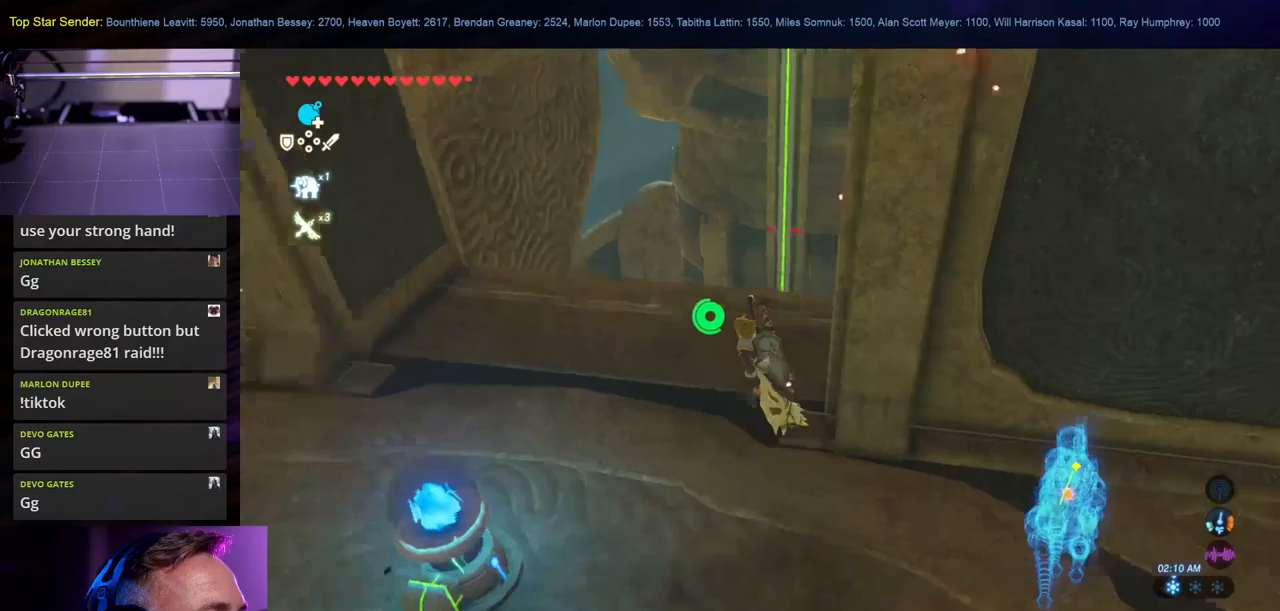
{"buttons": [], "left_stick": "center", "right_stick": "down", "events": [[150, "right_stick", "center"], [300, "left_stick", "center"], [400, "right_stick", "down"]]}
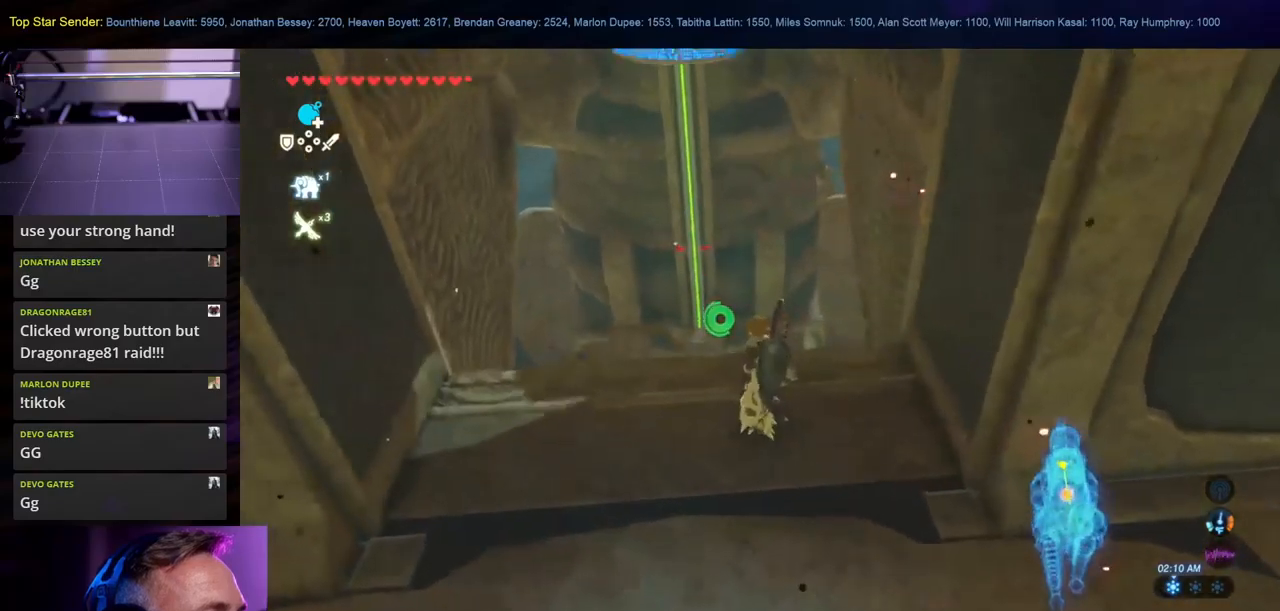
{"buttons": [], "left_stick": "center", "right_stick": "down-left", "events": [[316, "right_stick", "down-left"]]}
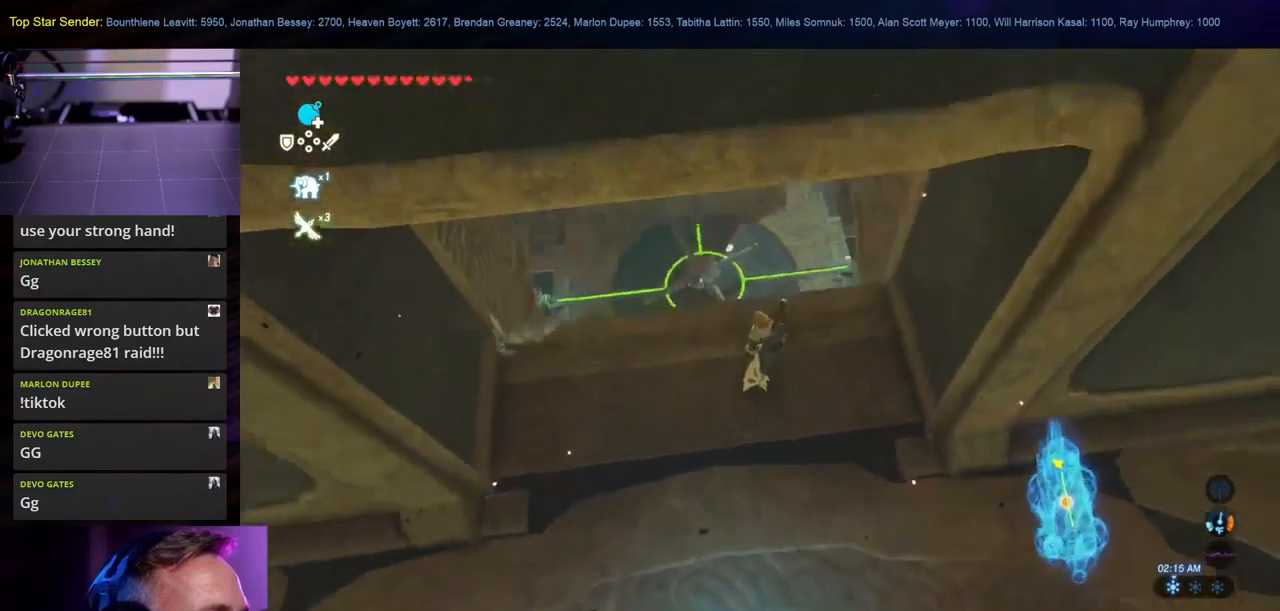
{"buttons": [], "left_stick": "center", "right_stick": "center", "events": [[33, "right_stick", "center"]]}
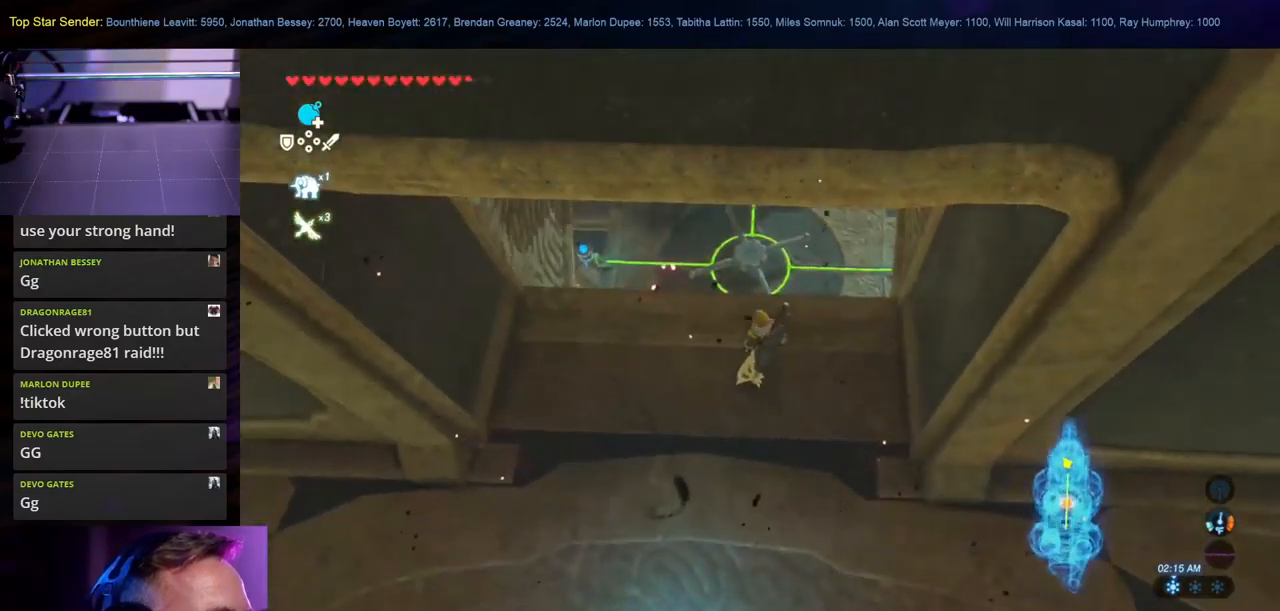
{"buttons": [], "left_stick": "center", "right_stick": "up", "events": [[233, "right_stick", "up"]]}
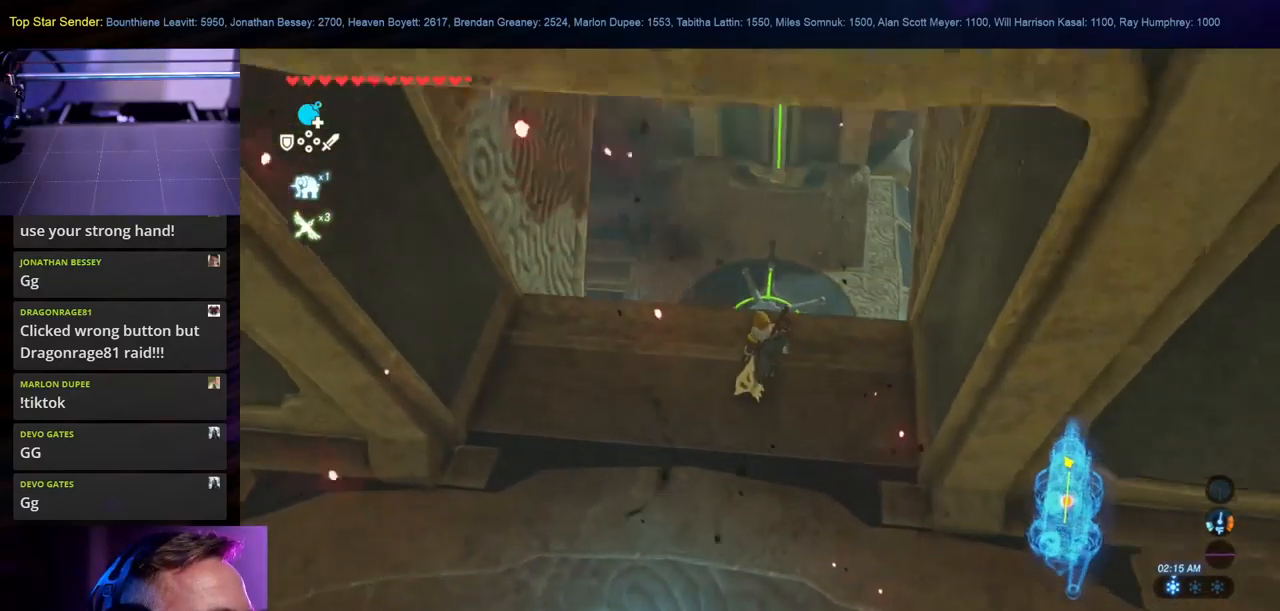
{"buttons": [], "left_stick": "center", "right_stick": "center", "events": [[33, "right_stick", "center"]]}
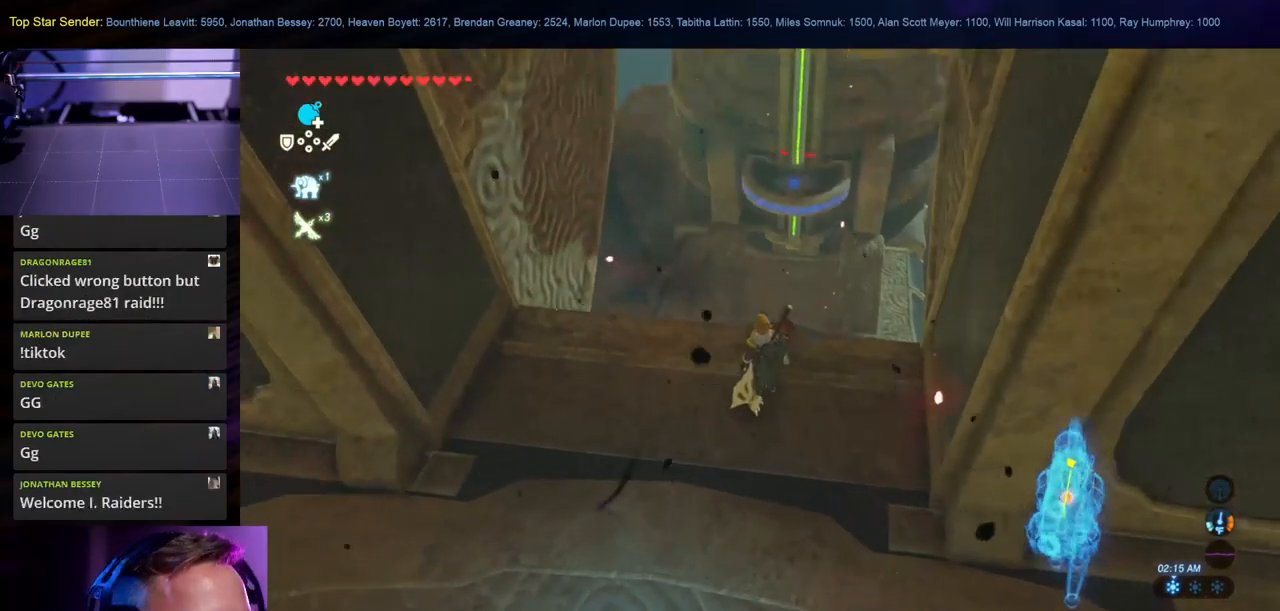
{"buttons": [], "left_stick": "center", "right_stick": "center", "events": [[333, "right_stick", "left"], [500, "right_stick", "center"]]}